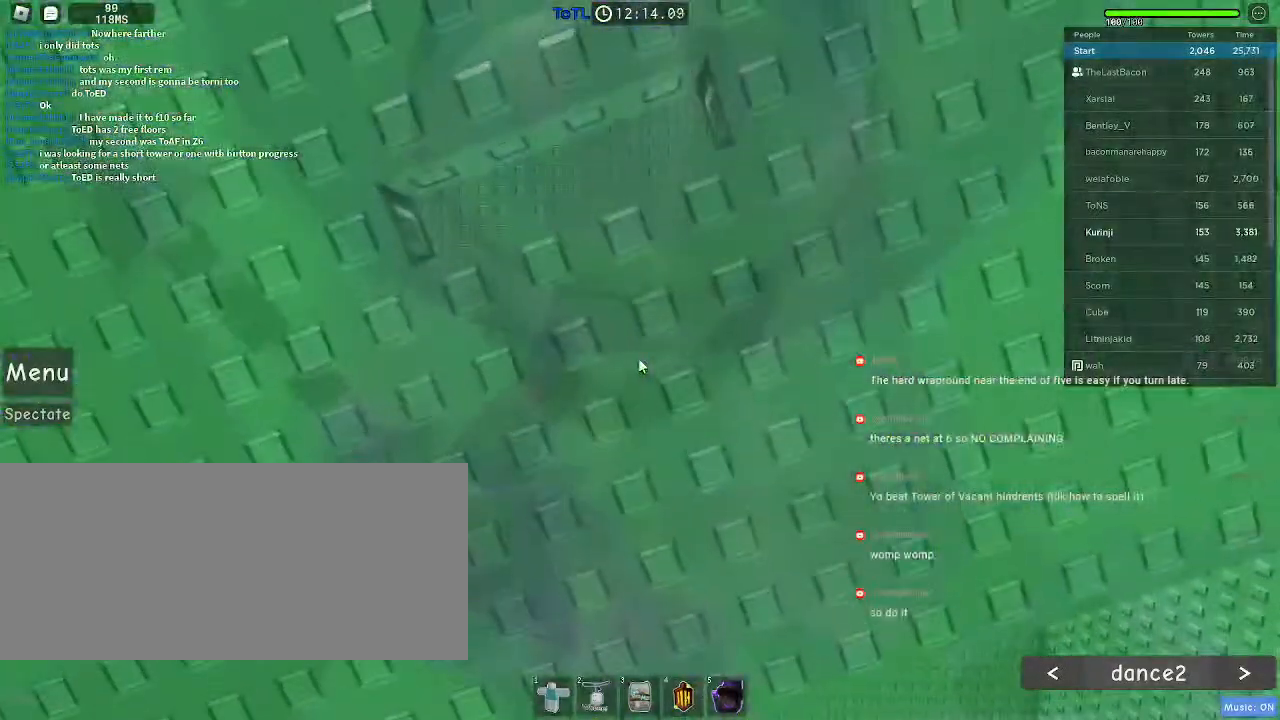
Gameplay with keyboard and mouse; each line is a JSON object with the keys and mouse buttons held at the frame after it. "events" lists presses ("down") and releases ("up") of "a", "ctrl", "d", "e", "f", "q", "r", "s", "shift", "space", "tab", "w", "mouse_left", "mouse_wheel", "mouse_right", "mouse_mb4" and "mouse_mb5" between this image and that frame as [ms after this image, input, new state], when the widget could be followed in between. "mouse_left", "mouse_wheel", "mouse_right", "mouse_mb4", "mouse_mb5" = the "left", "wheel", "right", "mb4", "mb5" buttons of the "mouse" list. No other keys are recorded. "wheel" means that the mouse wheel is clicked or scrolled. Mouse movement is not recorded.
{"keys": ["w"], "mouse": [], "events": [[150, "space", "down"], [216, "w", "down"], [266, "shift", "down"], [266, "space", "up"], [400, "shift", "up"], [433, "mouse_right", "up"]]}
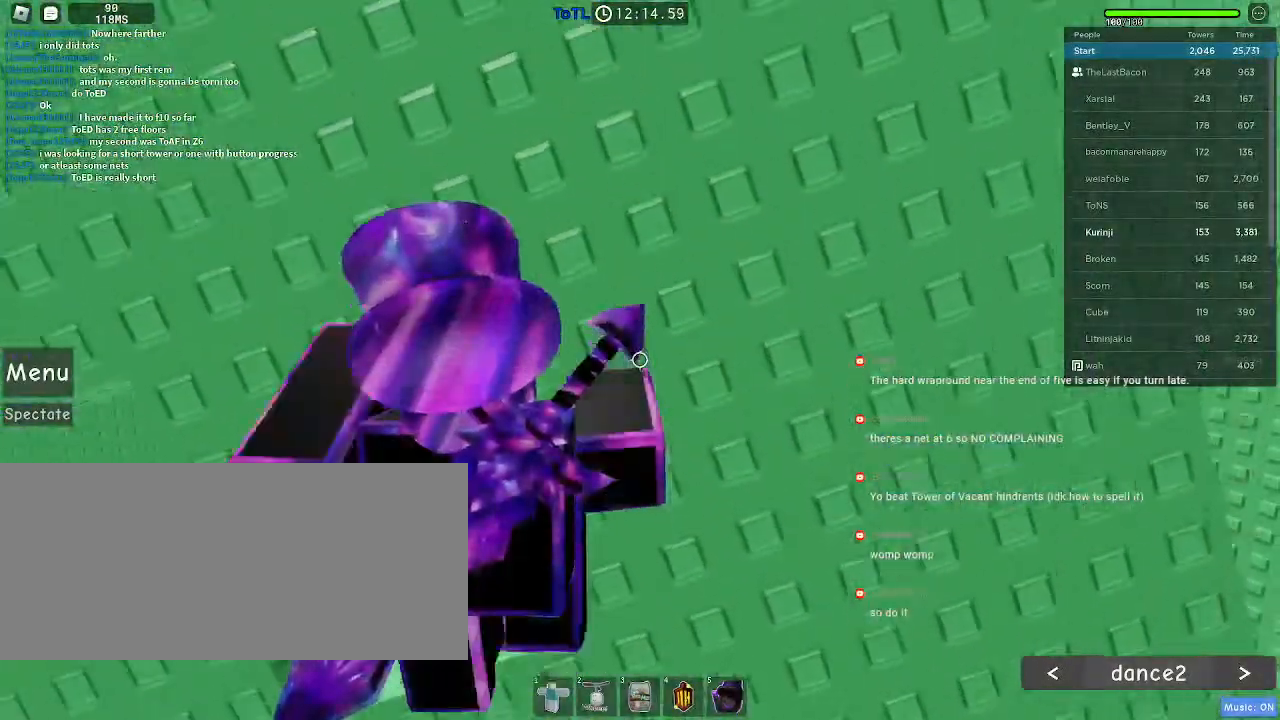
{"keys": ["w"], "mouse": [], "events": []}
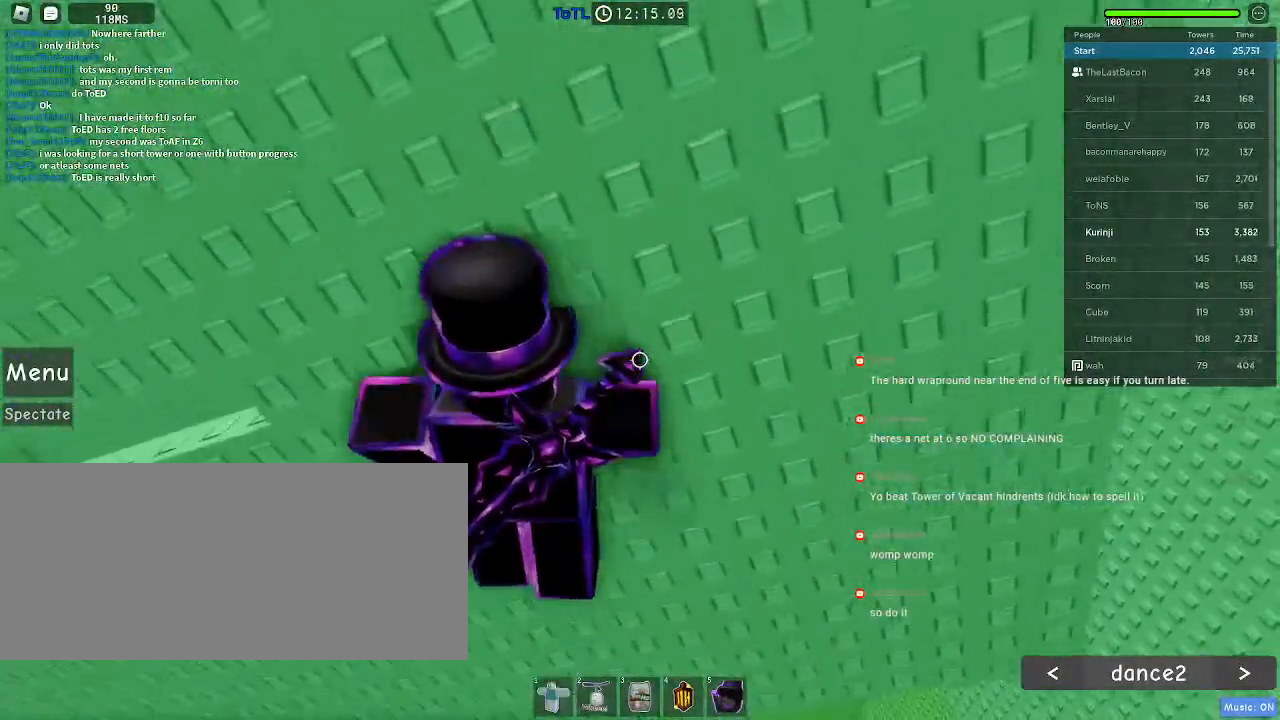
{"keys": ["w"], "mouse": [], "events": []}
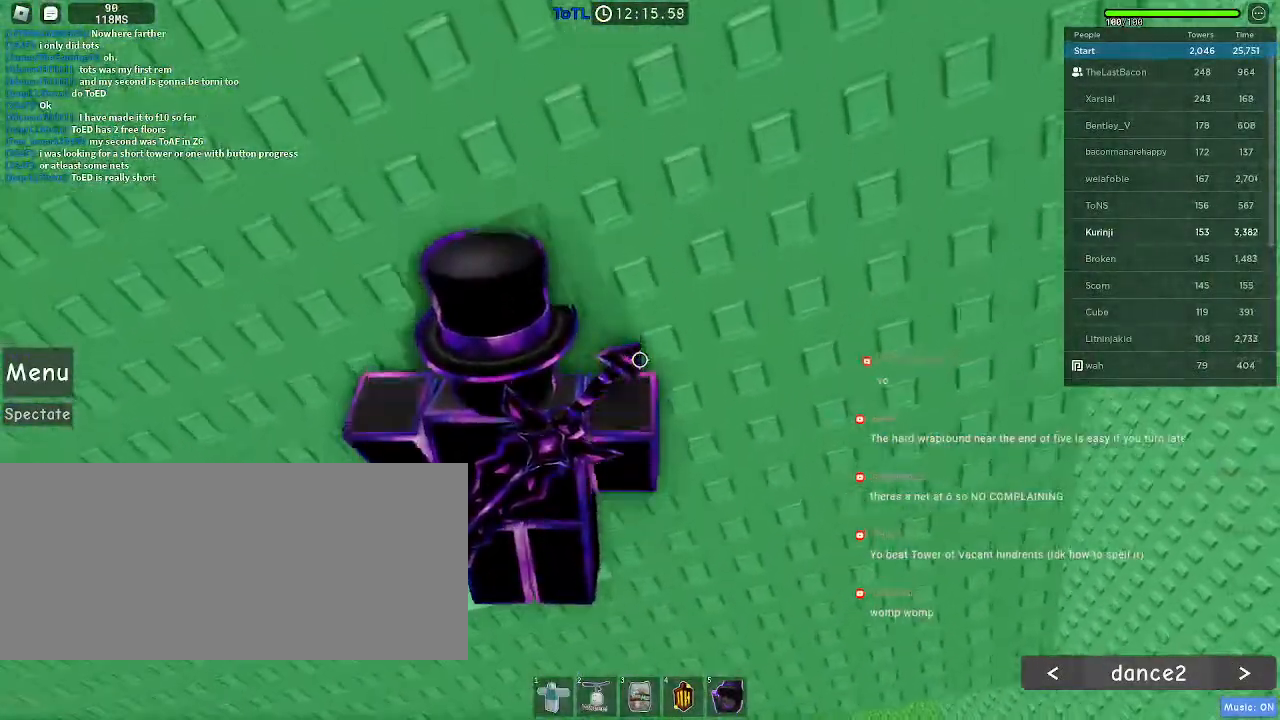
{"keys": ["w"], "mouse": [], "events": [[200, "d", "down"], [250, "d", "up"]]}
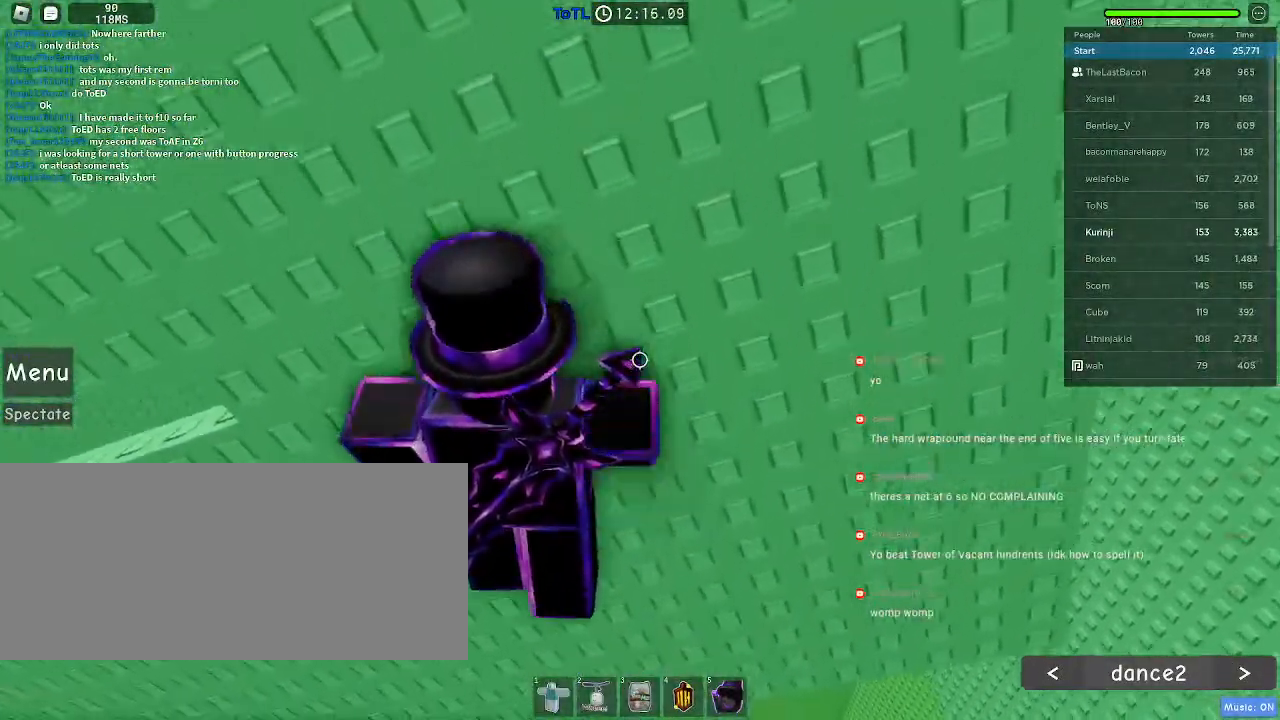
{"keys": [], "mouse": ["right"], "events": [[83, "w", "up"], [166, "shift", "down"], [183, "mouse_right", "down"], [250, "shift", "up"]]}
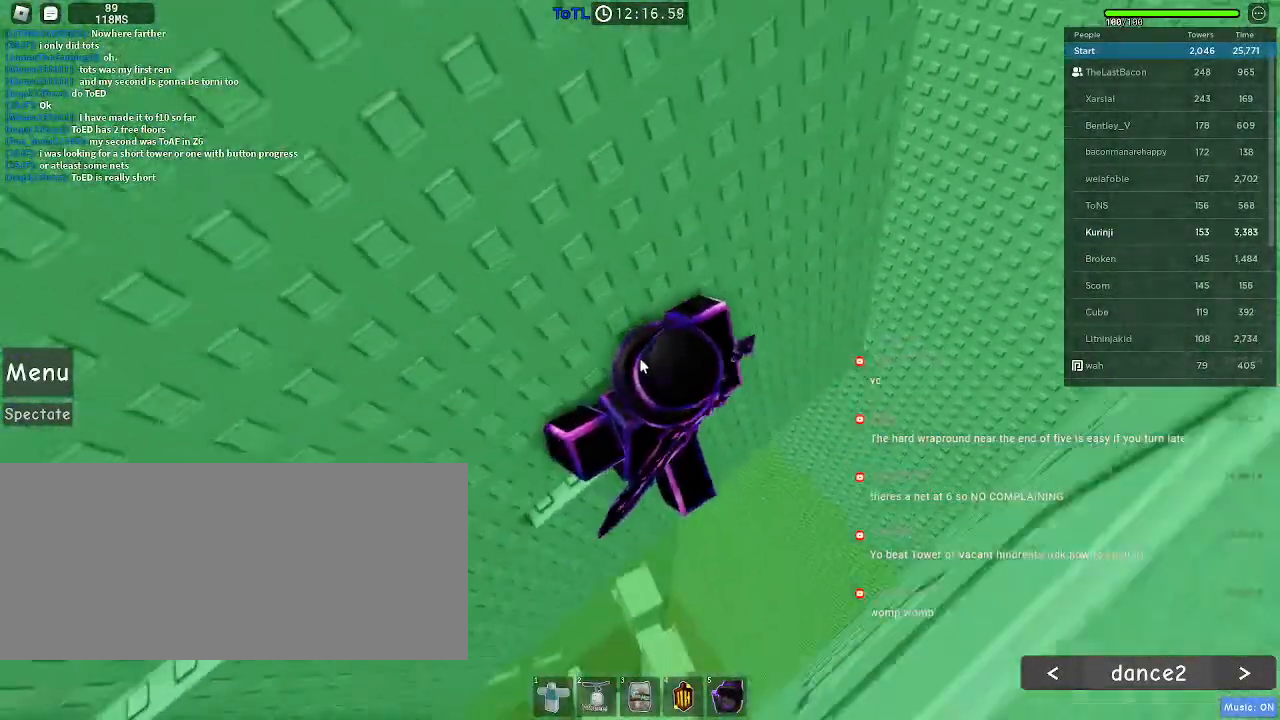
{"keys": ["d"], "mouse": ["right"], "events": [[50, "d", "down"], [50, "shift", "down"], [133, "space", "down"], [166, "shift", "up"], [250, "space", "up"]]}
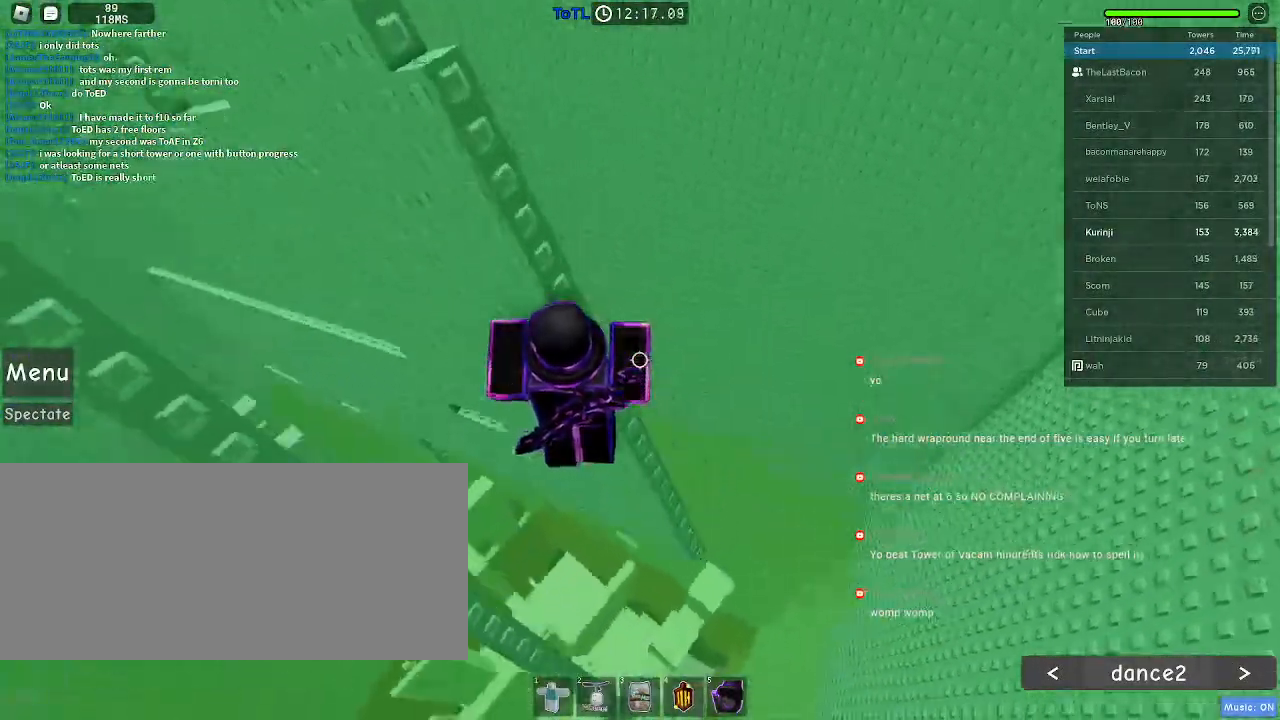
{"keys": ["w"], "mouse": [], "events": [[66, "mouse_right", "up"], [66, "w", "down"], [133, "d", "up"], [250, "space", "down"], [400, "space", "up"]]}
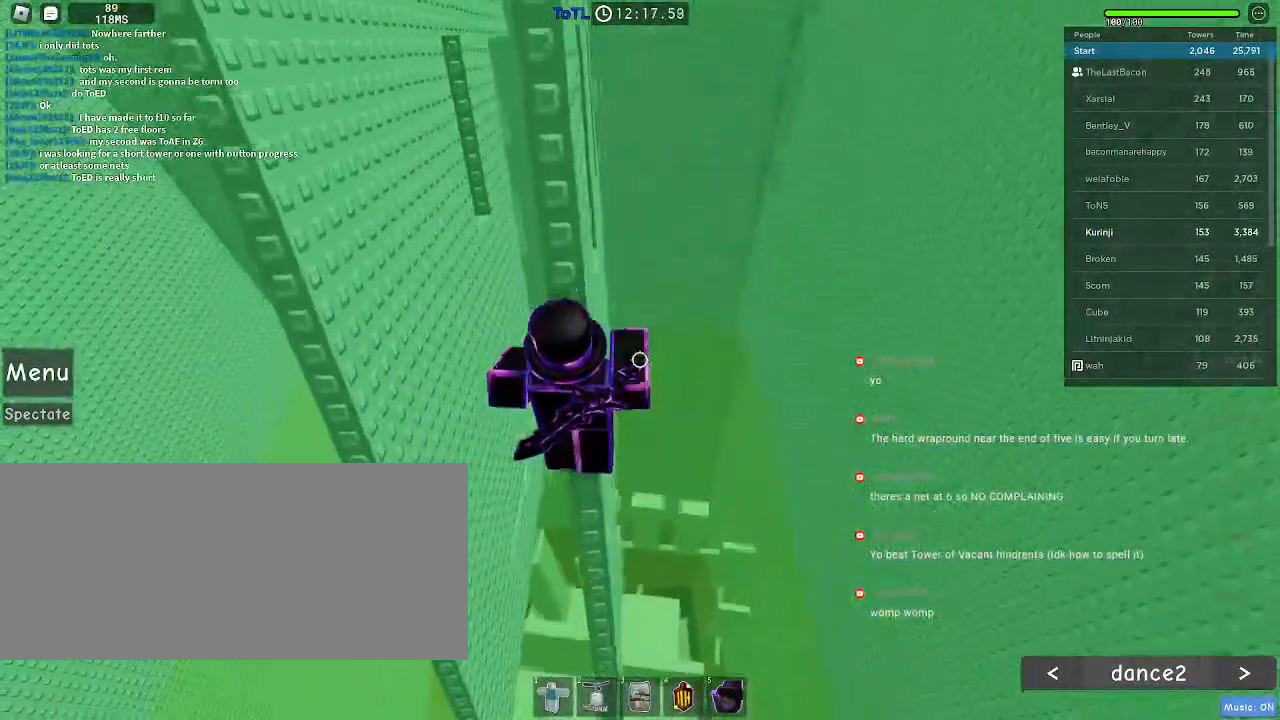
{"keys": ["w"], "mouse": [], "events": [[166, "space", "down"], [266, "space", "up"]]}
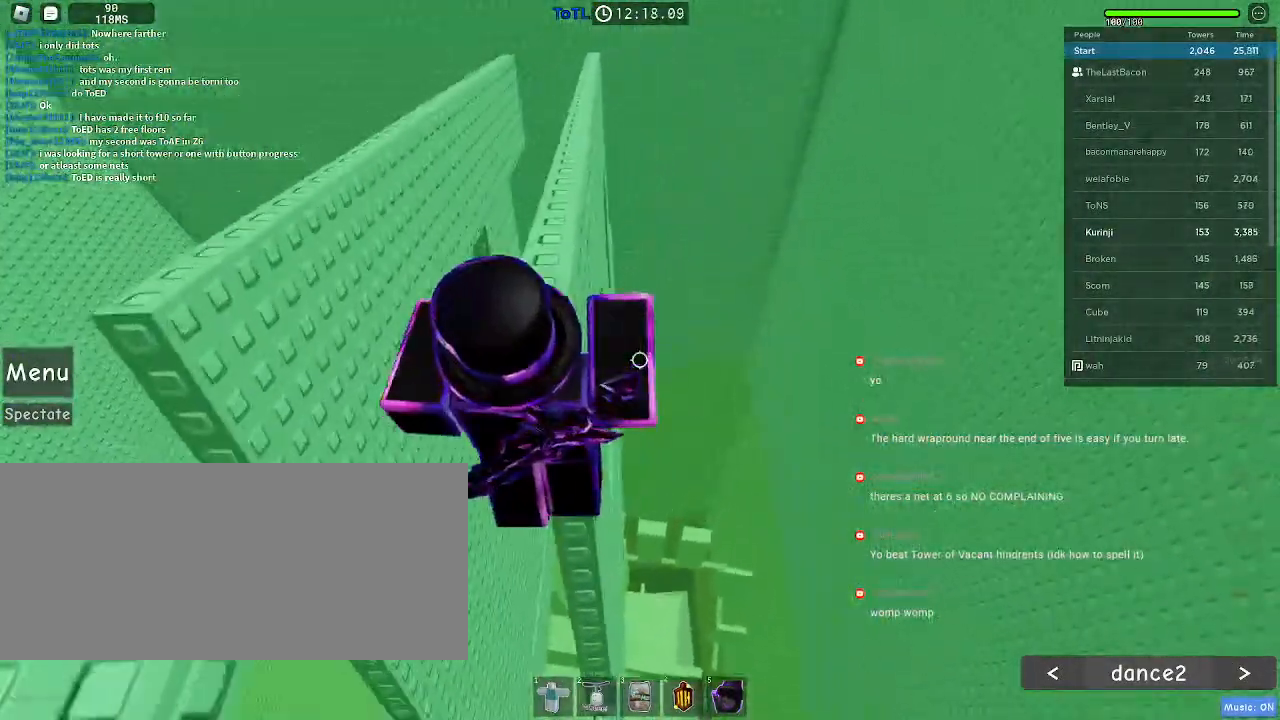
{"keys": [], "mouse": [], "events": [[33, "space", "down"], [166, "space", "up"], [233, "w", "up"]]}
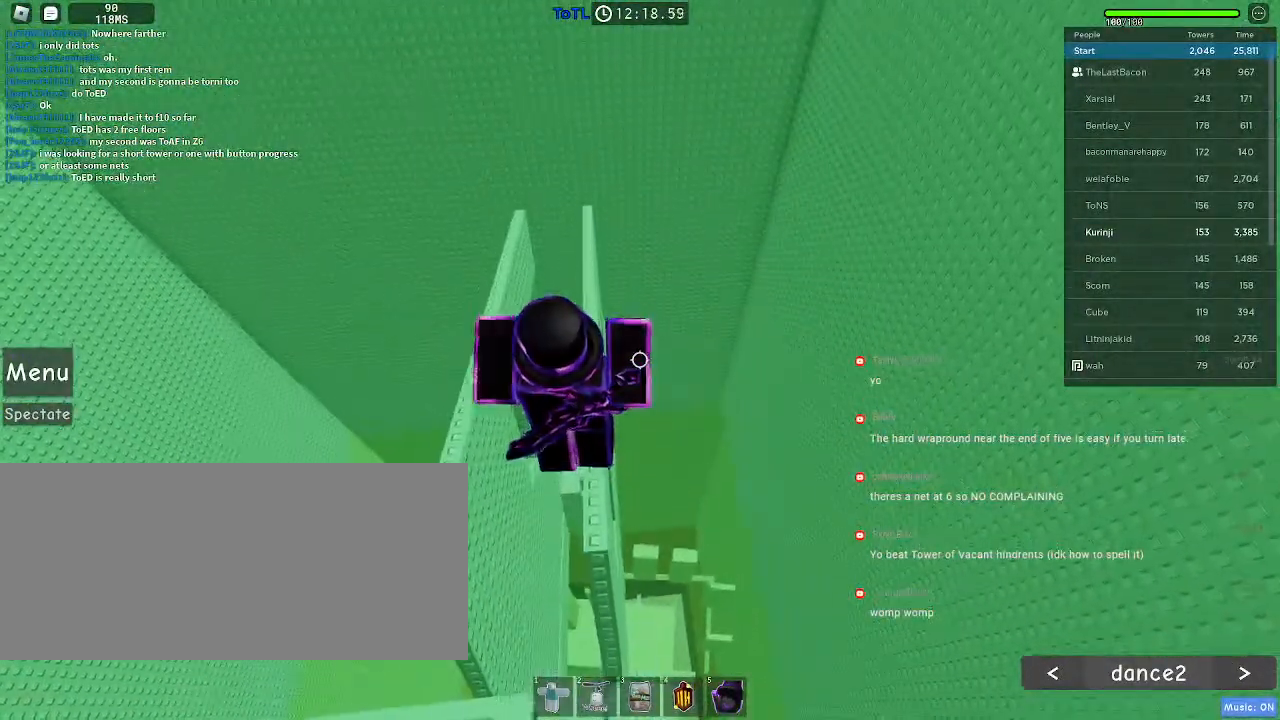
{"keys": [], "mouse": [], "events": []}
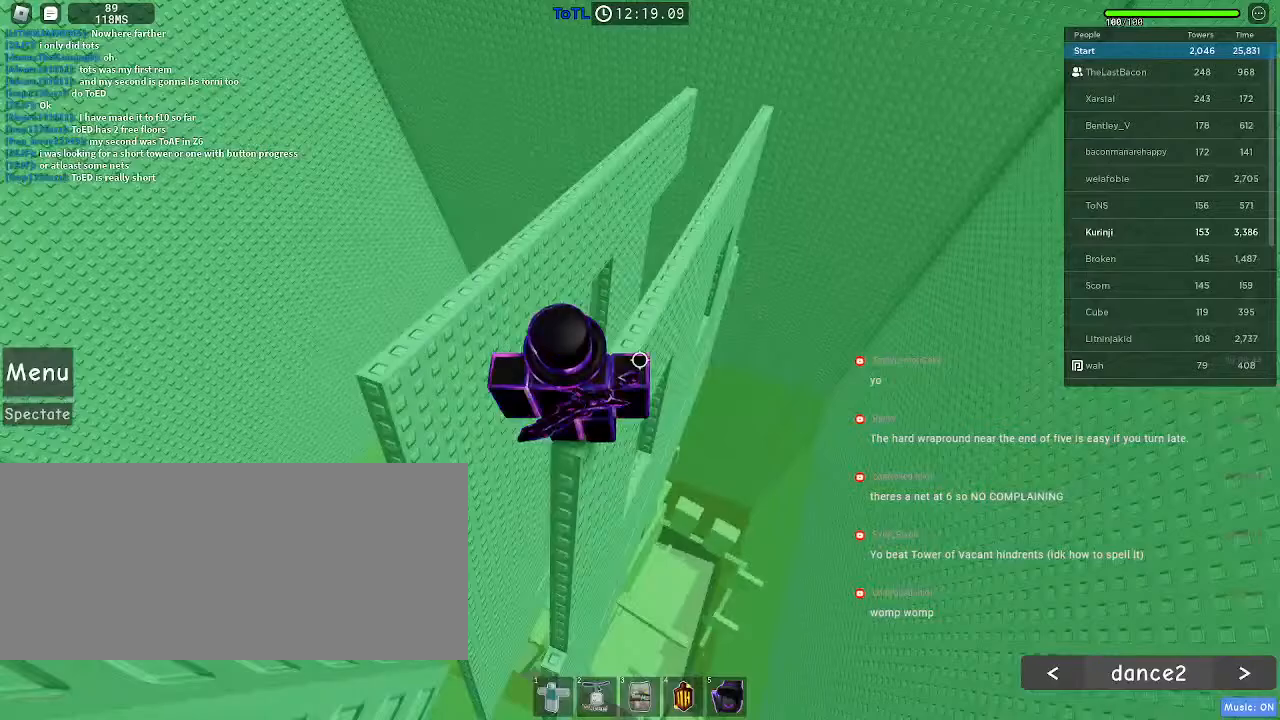
{"keys": [], "mouse": [], "events": []}
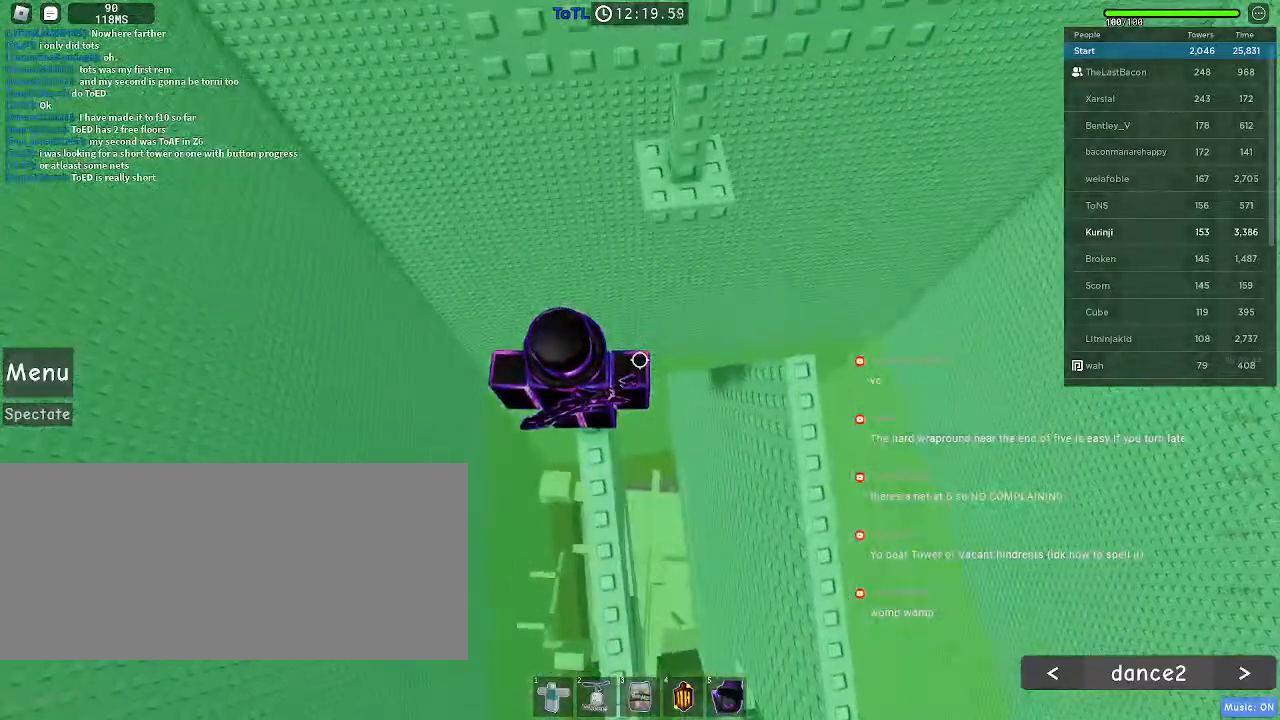
{"keys": ["space", "w"], "mouse": [], "events": [[400, "w", "down"], [450, "space", "down"]]}
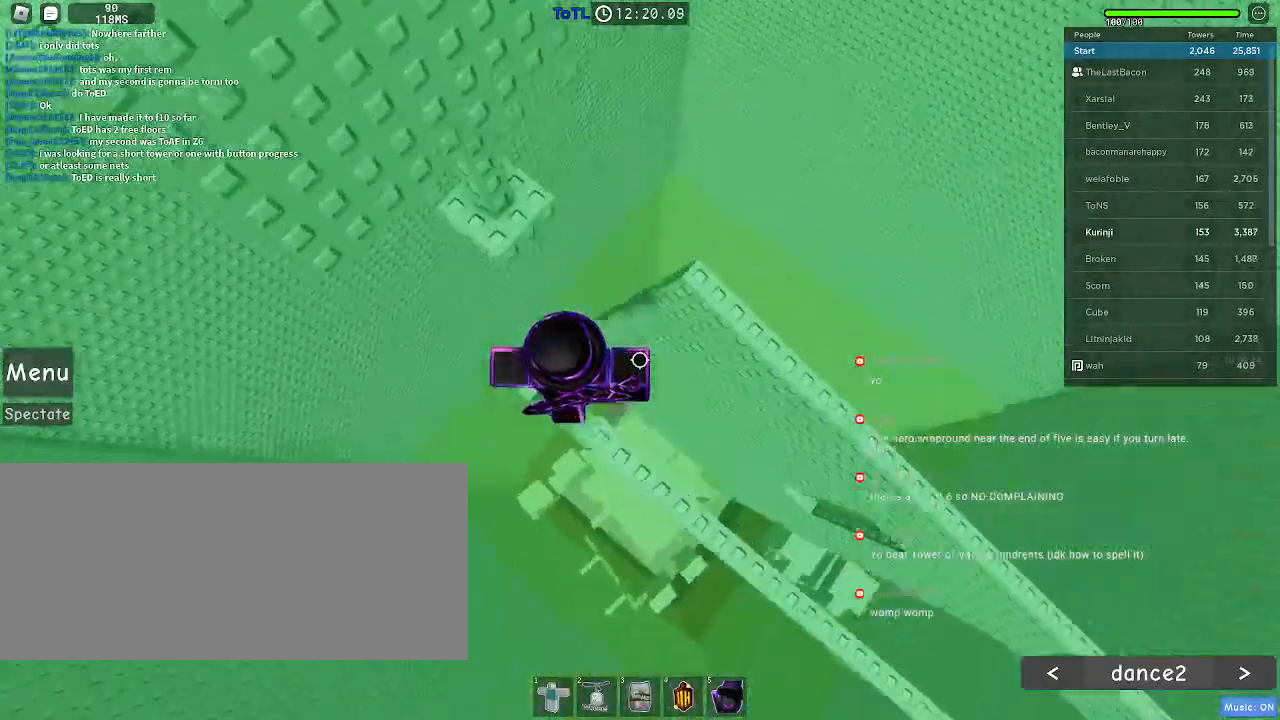
{"keys": ["w"], "mouse": [], "events": [[50, "space", "up"]]}